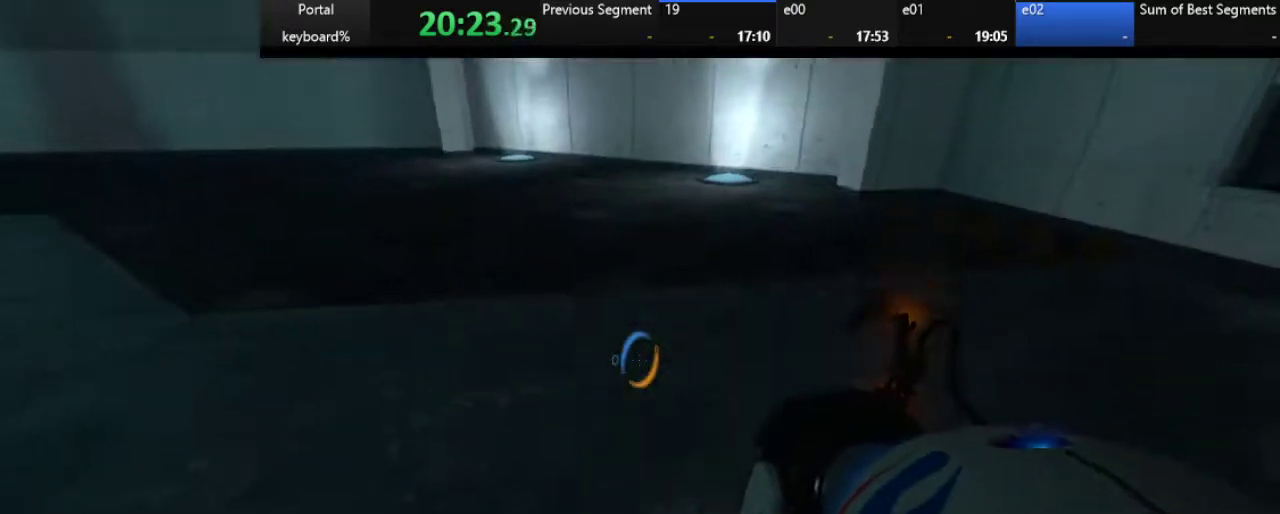
Gameplay with keyboard; each line is a JSON object with the keys held at the frame after it. "events" lists presses ("down") and releases ("up") of ".", "/", "0", "1", "2", "3", "4", "5", "6", "7", "8", "9", "a", "alt_l", "alt_r", "b", "backslash", "backspace", "c", "caps_lock", "comma", "ctrl_l", "ctrl_r", "d", "down", "e", "equals", "escape", "f", "f1", "f10", "f11", "f12", "f2", "f3", "f4", "f5", "f6", "f7", "f8", "f9", "g", "h", "i", "j", "k", "l", "lbracket", "left", "m", "minus", "n", "o", "p", "q", "quote", "r", "rbracket", "return", "right", "s", "semicolon", "shift_l", "shift_r", "space", "super", "t", "tab", "tilde", "u", "up", "v", "w", "x", "y" and "z" between this image and that frame as [ms after this image, input, new state], when the widget could be followed in between. No other keys are recorded. Mouse input is not recorded.
{"keys": ["z"], "events": [[317, "ctrl_l", "down"], [400, "ctrl_l", "up"], [400, "down", "up"], [483, "z", "down"]]}
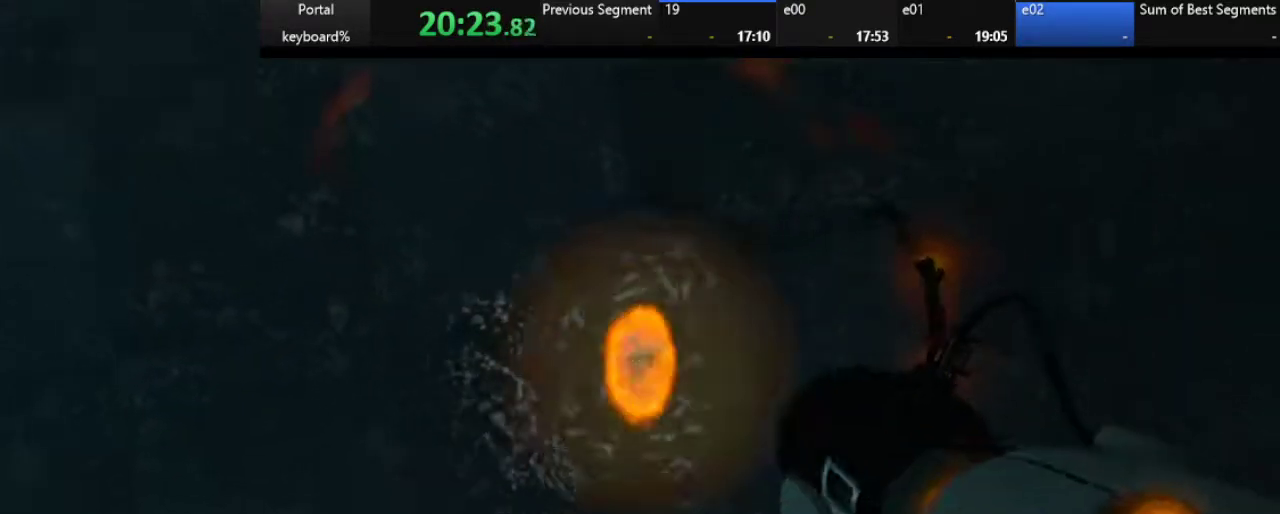
{"keys": ["q", "z"], "events": [[317, "left", "down"], [433, "q", "down"], [500, "left", "up"]]}
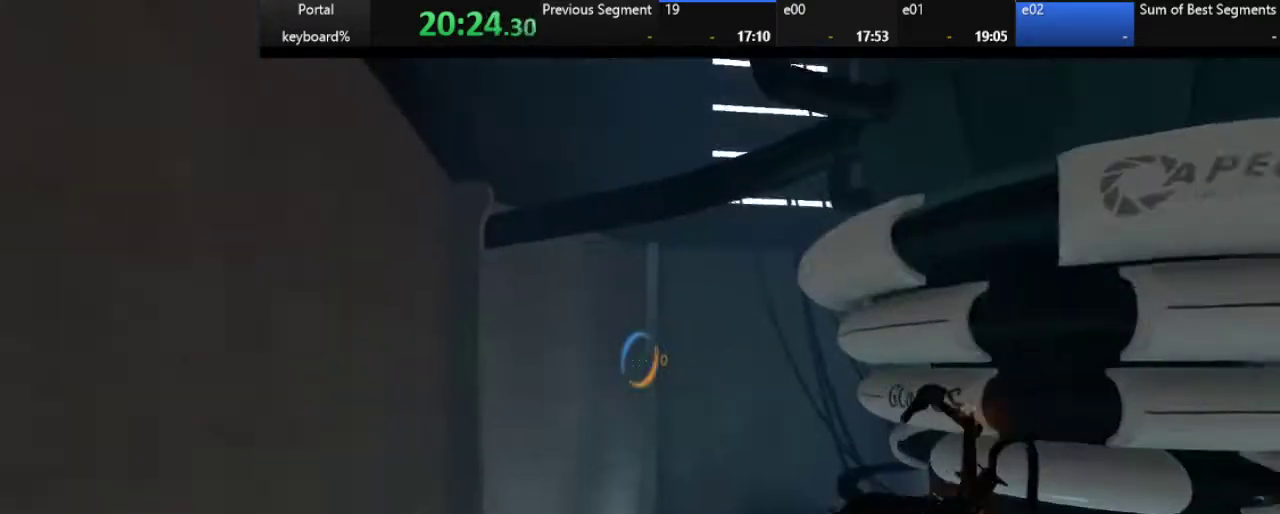
{"keys": ["down", "z"], "events": [[117, "q", "up"], [217, "z", "up"], [267, "down", "down"], [267, "z", "down"]]}
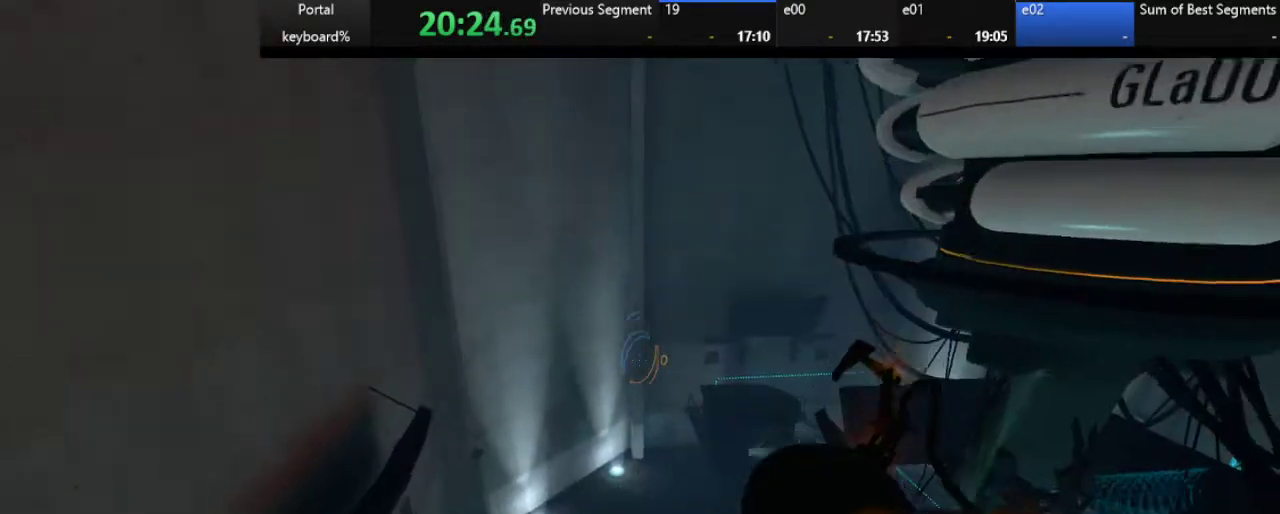
{"keys": ["z"], "events": [[50, "d", "down"], [50, "down", "up"], [250, "d", "up"], [300, "q", "down"], [450, "q", "up"]]}
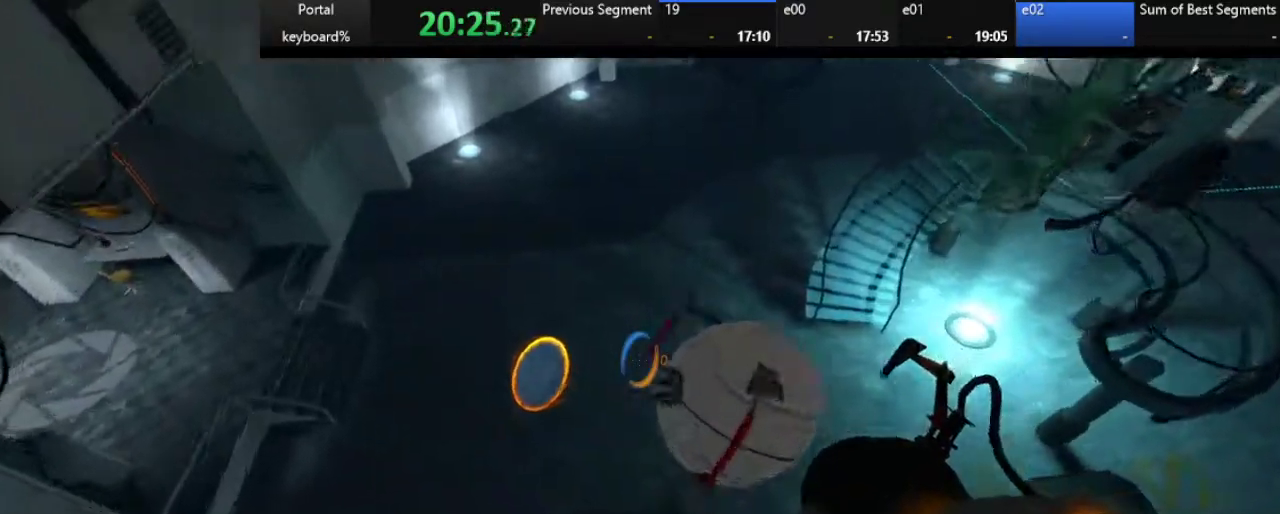
{"keys": [], "events": [[117, "e", "down"], [233, "e", "up"], [317, "z", "up"], [367, "z", "down"], [417, "e", "down"], [417, "z", "up"], [467, "e", "up"]]}
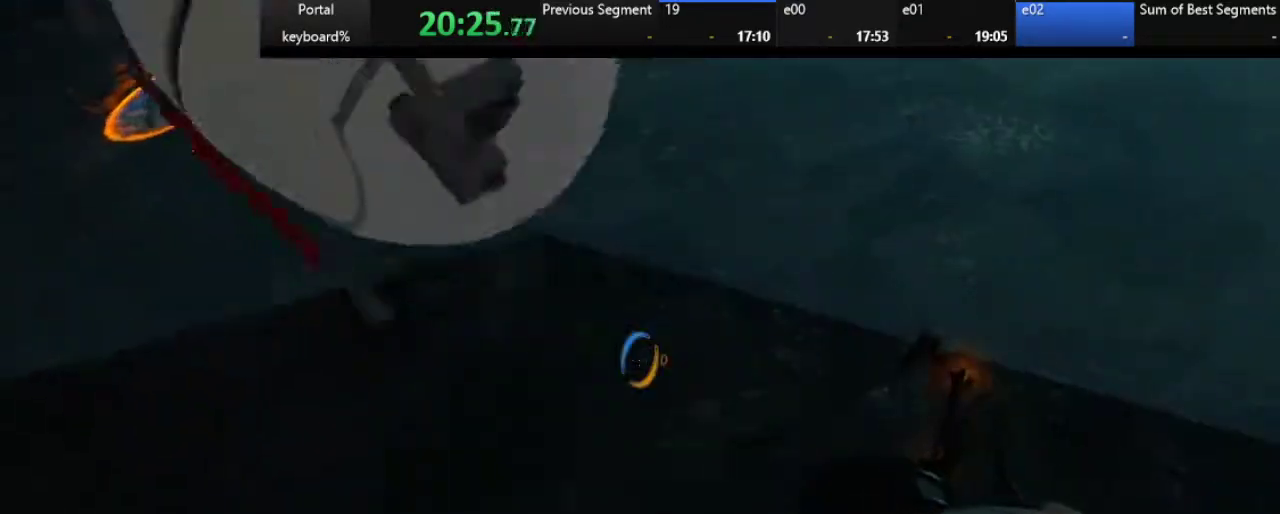
{"keys": ["right", "up"], "events": [[217, "right", "down"], [433, "up", "down"]]}
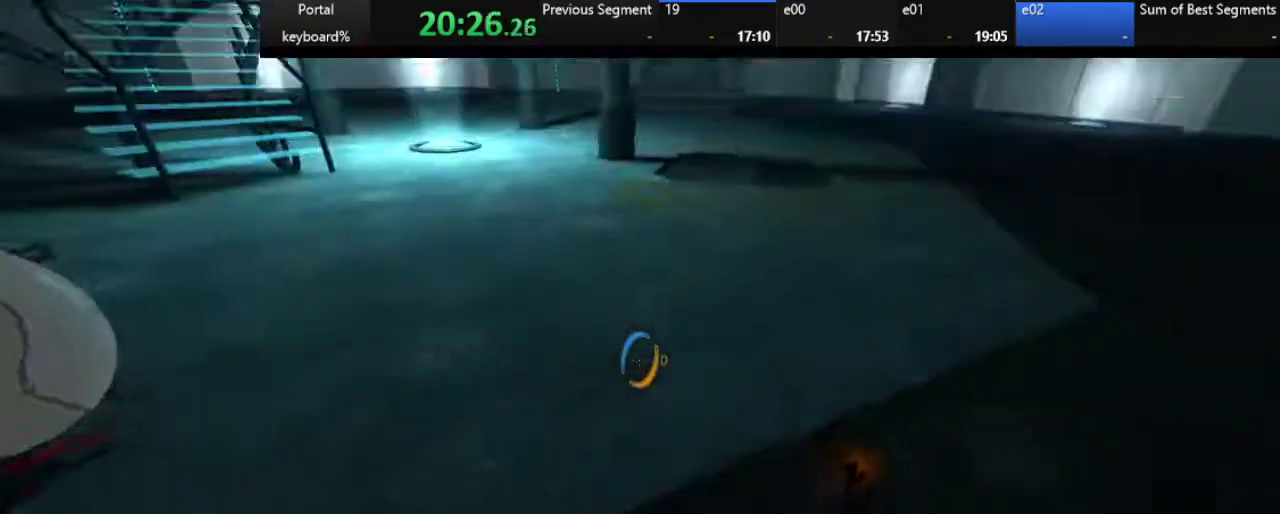
{"keys": ["left"], "events": [[17, "d", "down"], [233, "d", "up"], [233, "z", "down"], [283, "right", "up"], [283, "up", "up"], [367, "z", "up"], [417, "left", "down"]]}
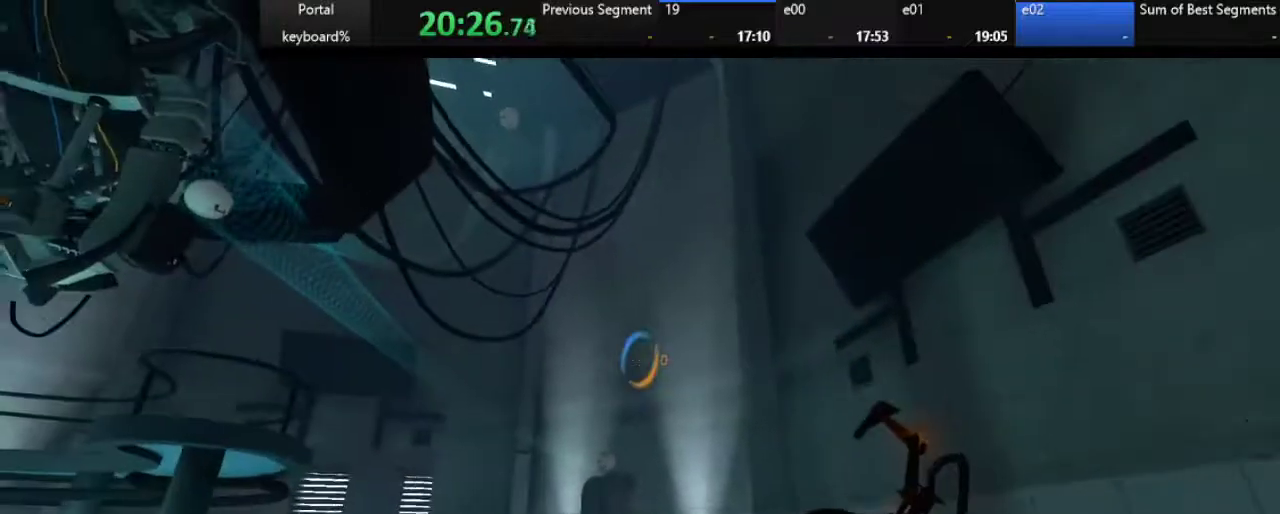
{"keys": [], "events": [[33, "left", "up"], [217, "left", "down"], [300, "left", "up"]]}
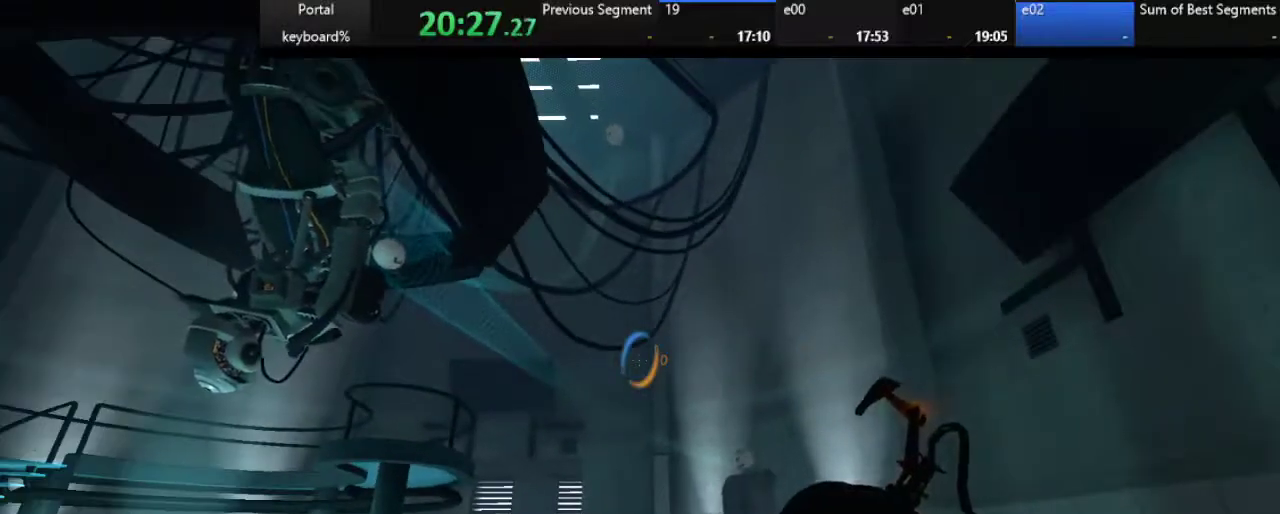
{"keys": [], "events": [[50, "down", "down"], [100, "down", "up"], [317, "d", "down"], [450, "d", "up"]]}
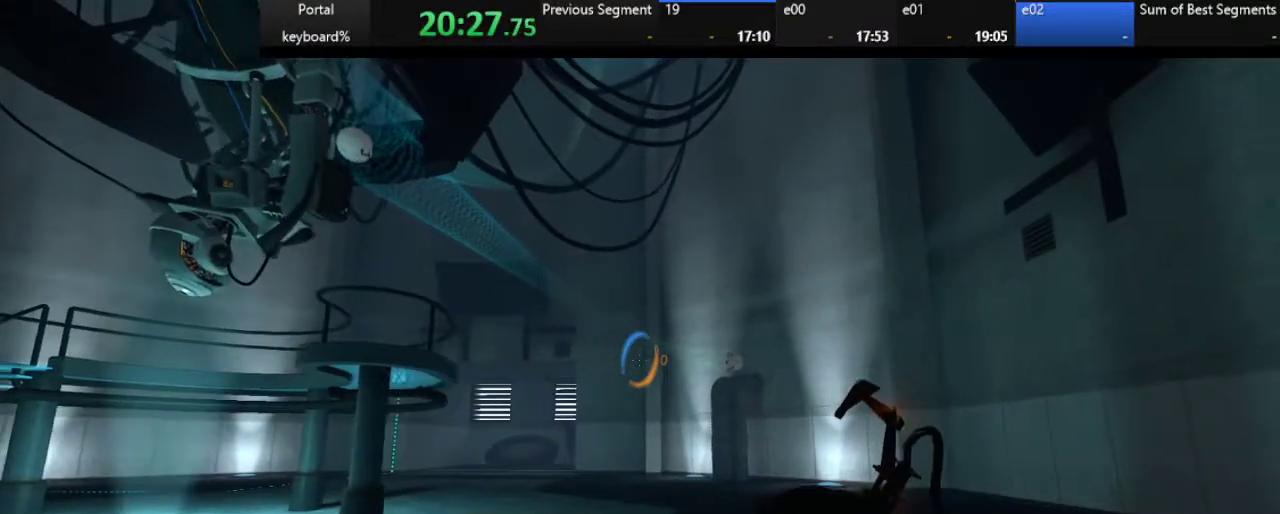
{"keys": ["q"], "events": [[33, "d", "down"], [83, "s", "down"], [117, "right", "down"], [233, "right", "up"], [283, "d", "up"], [283, "s", "up"], [367, "d", "down"], [450, "d", "up"], [450, "q", "down"]]}
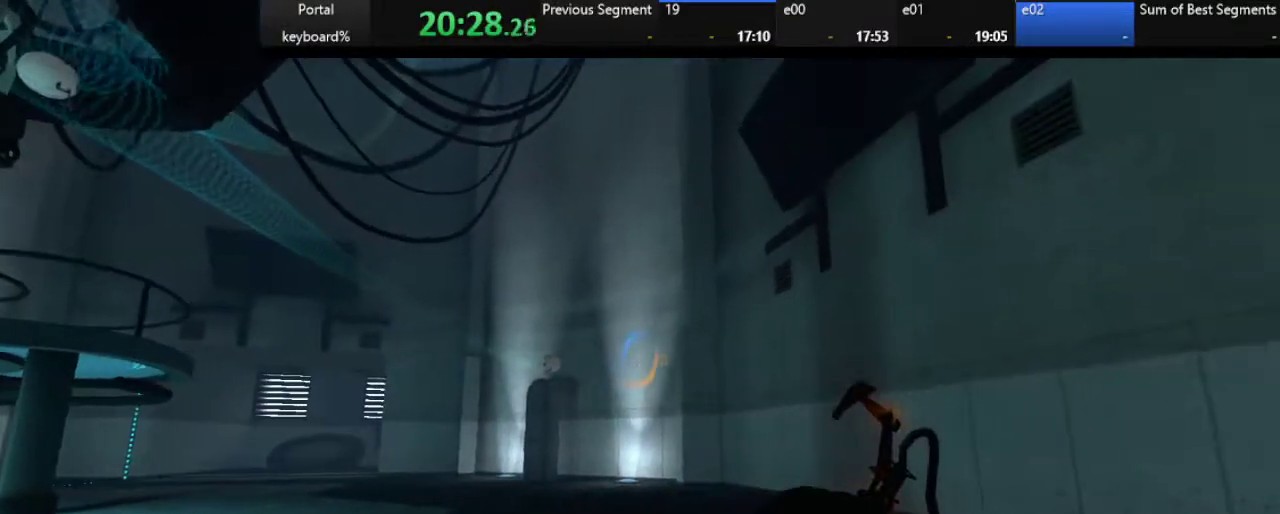
{"keys": ["q"], "events": [[250, "s", "down"], [400, "s", "up"]]}
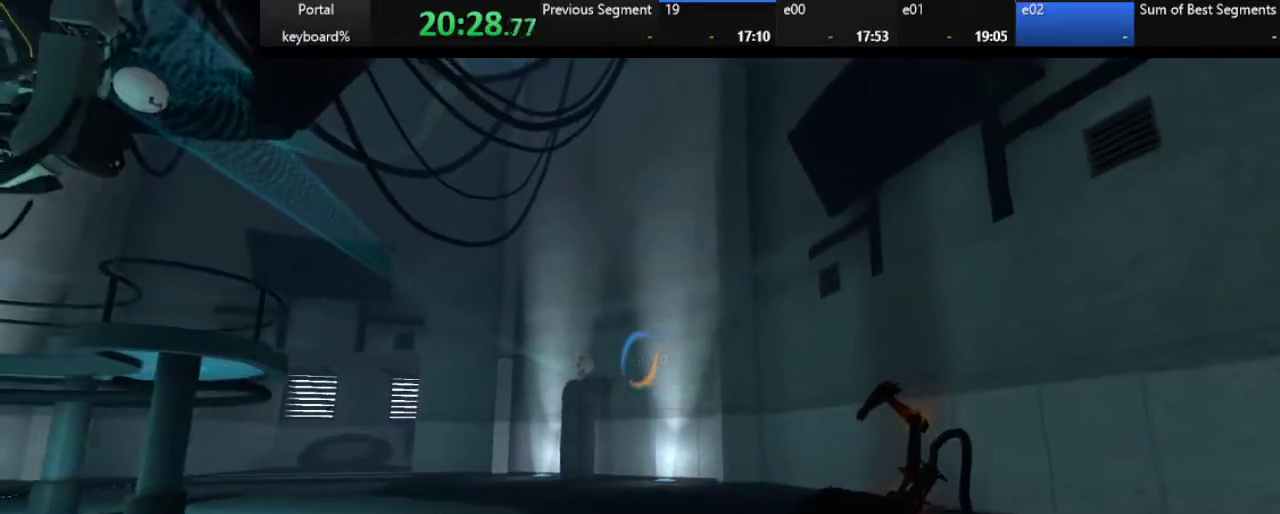
{"keys": ["q"], "events": []}
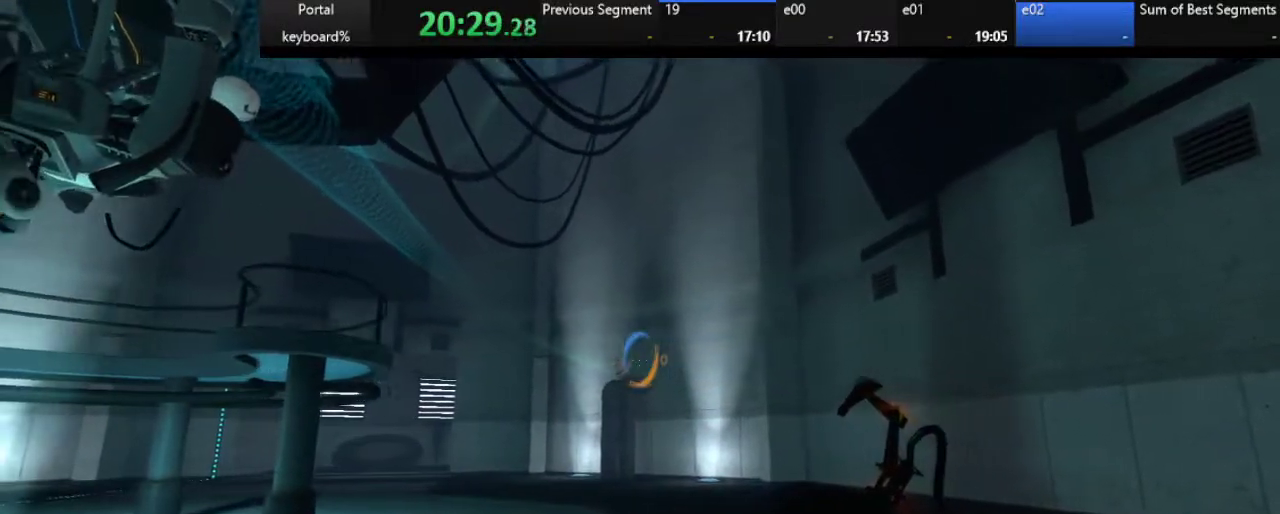
{"keys": [], "events": [[133, "q", "up"], [283, "ctrl_l", "down"], [367, "ctrl_l", "up"]]}
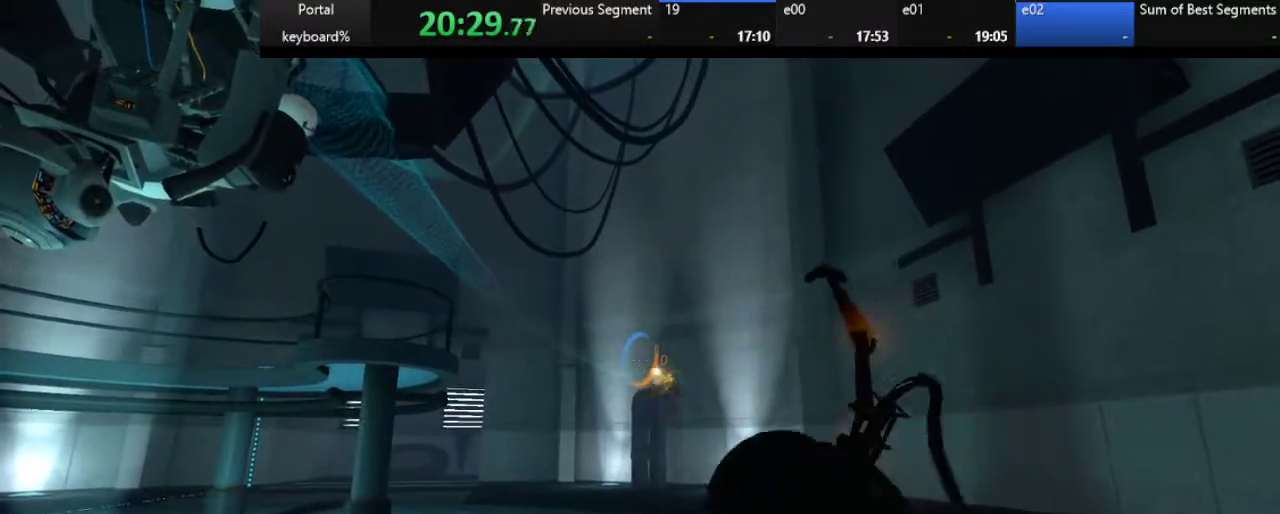
{"keys": [], "events": [[50, "down", "down"], [267, "down", "up"]]}
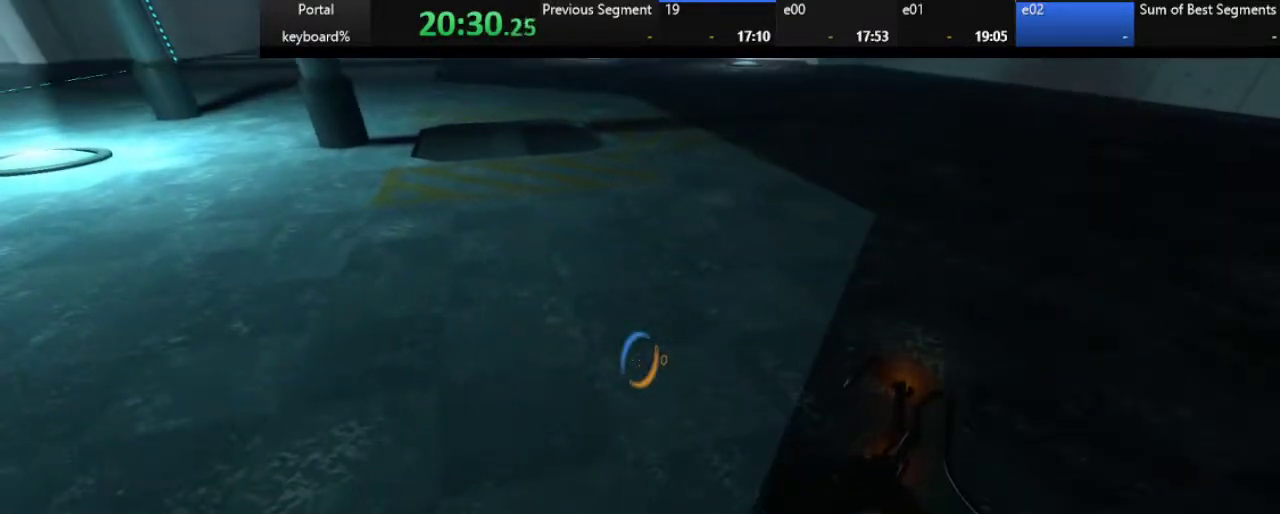
{"keys": [], "events": [[133, "shift_l", "down"], [200, "shift_l", "up"]]}
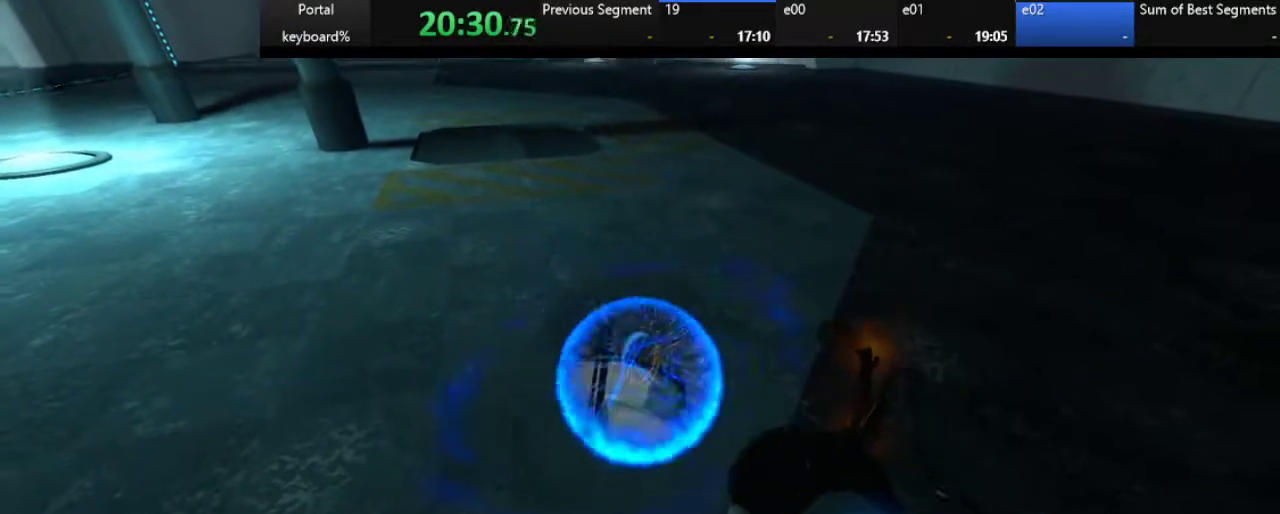
{"keys": [], "events": [[100, "down", "down"], [183, "down", "up"], [183, "z", "down"], [233, "z", "up"]]}
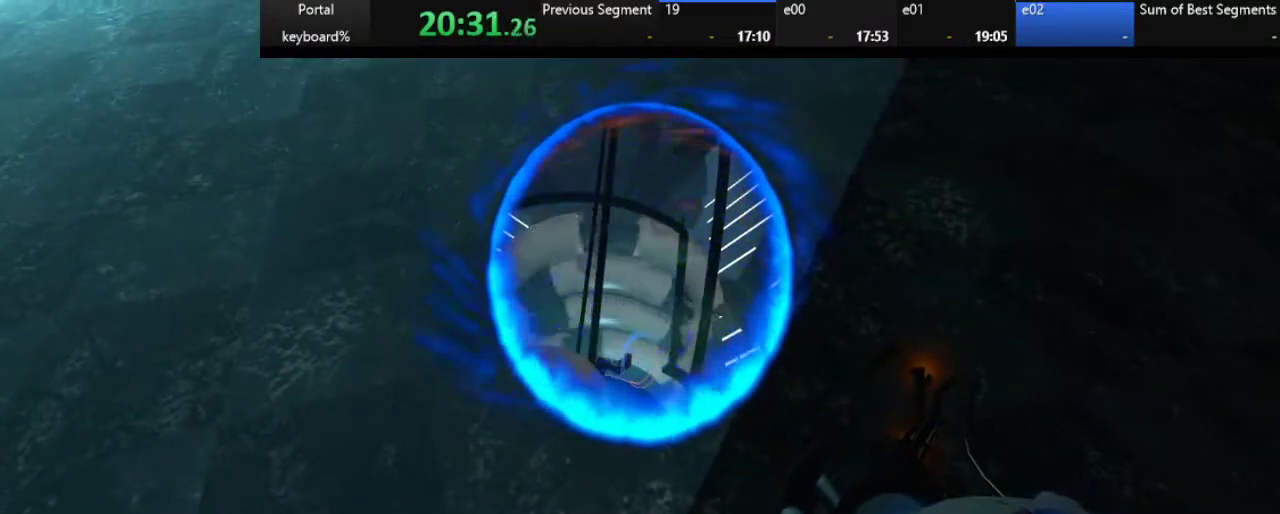
{"keys": ["e"], "events": [[17, "e", "down"], [83, "e", "up"], [200, "z", "down"], [283, "z", "up"], [467, "e", "down"]]}
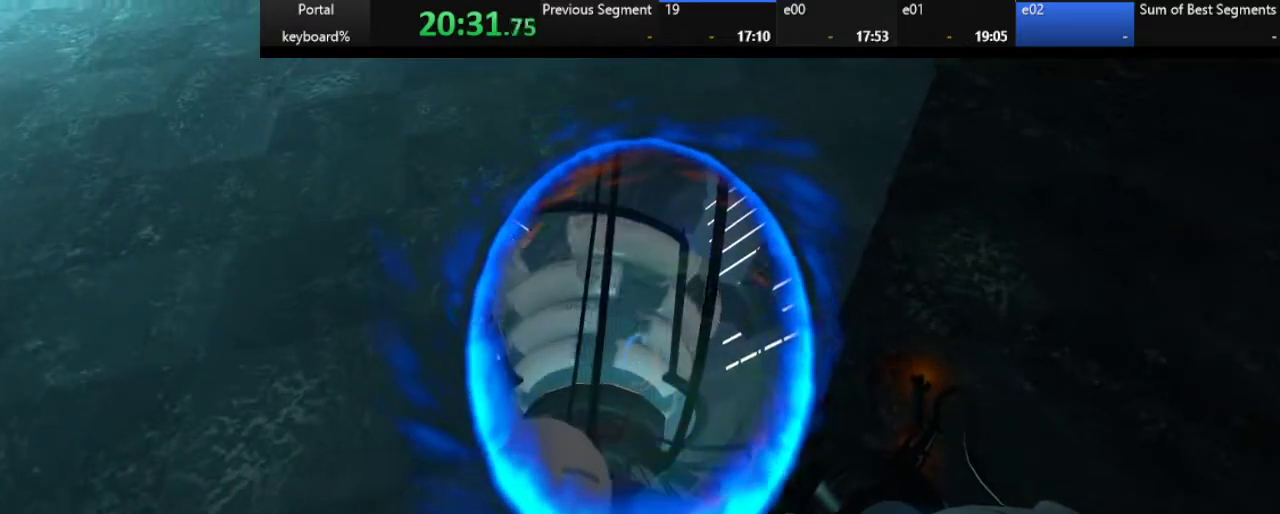
{"keys": [], "events": [[17, "e", "up"], [67, "left", "down"], [250, "left", "up"], [300, "e", "down"], [383, "e", "up"]]}
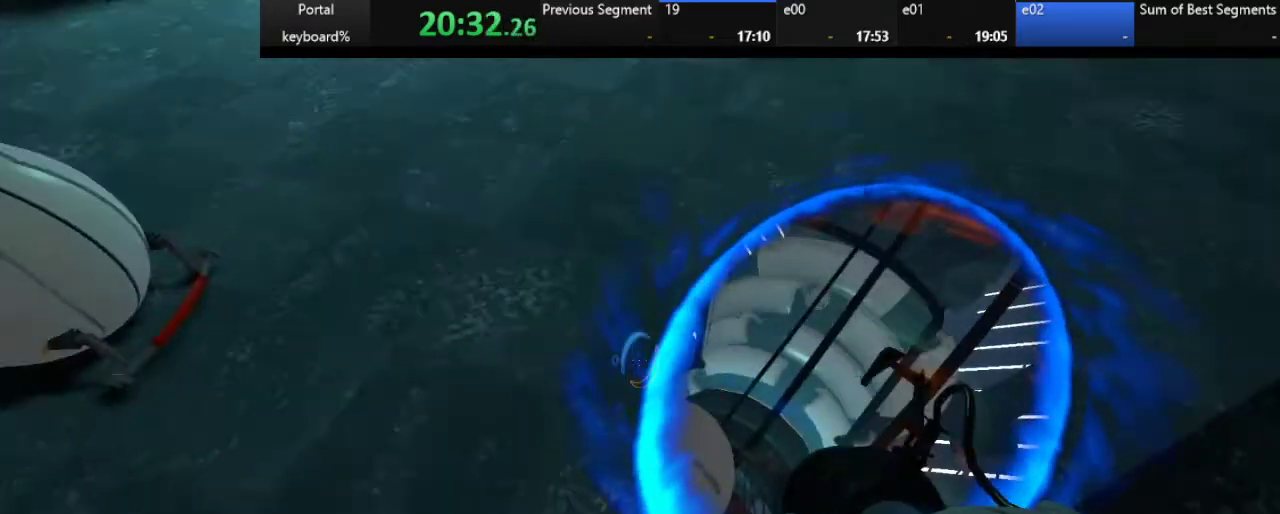
{"keys": ["left"], "events": [[33, "right", "down"], [183, "right", "up"], [267, "e", "down"], [350, "e", "up"], [467, "left", "down"]]}
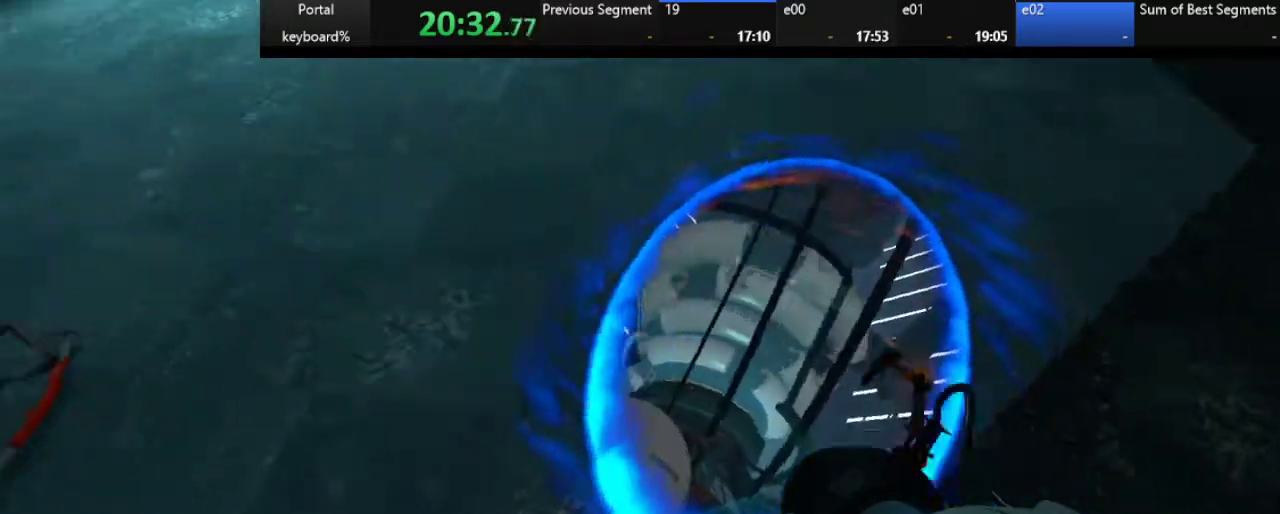
{"keys": ["down"], "events": [[50, "left", "up"], [233, "z", "down"], [317, "z", "up"], [367, "down", "down"]]}
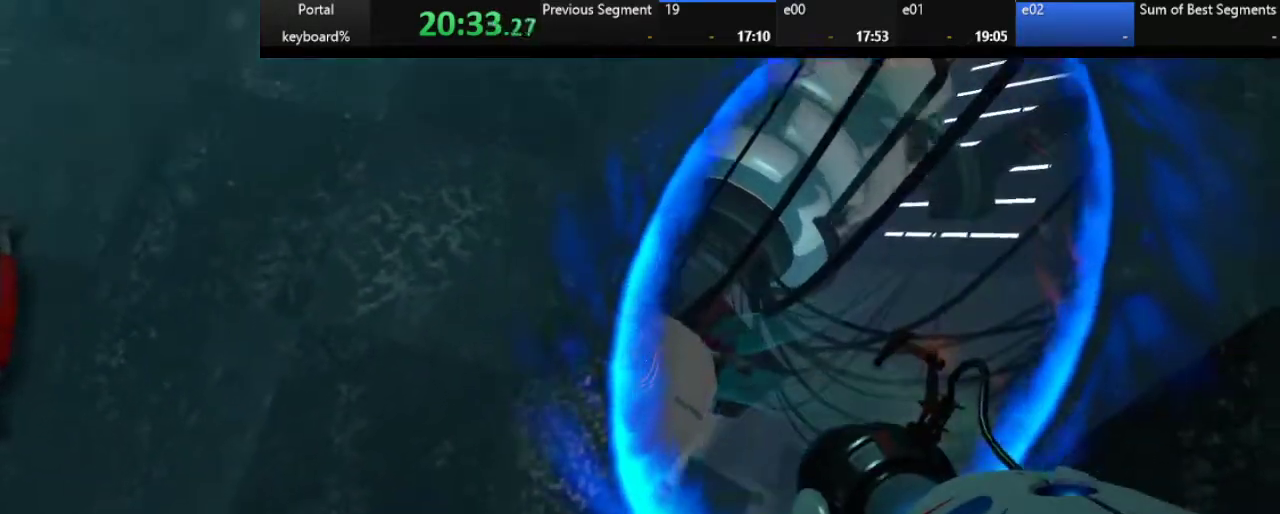
{"keys": ["s"], "events": [[17, "down", "up"], [200, "e", "down"], [317, "e", "up"], [500, "s", "down"]]}
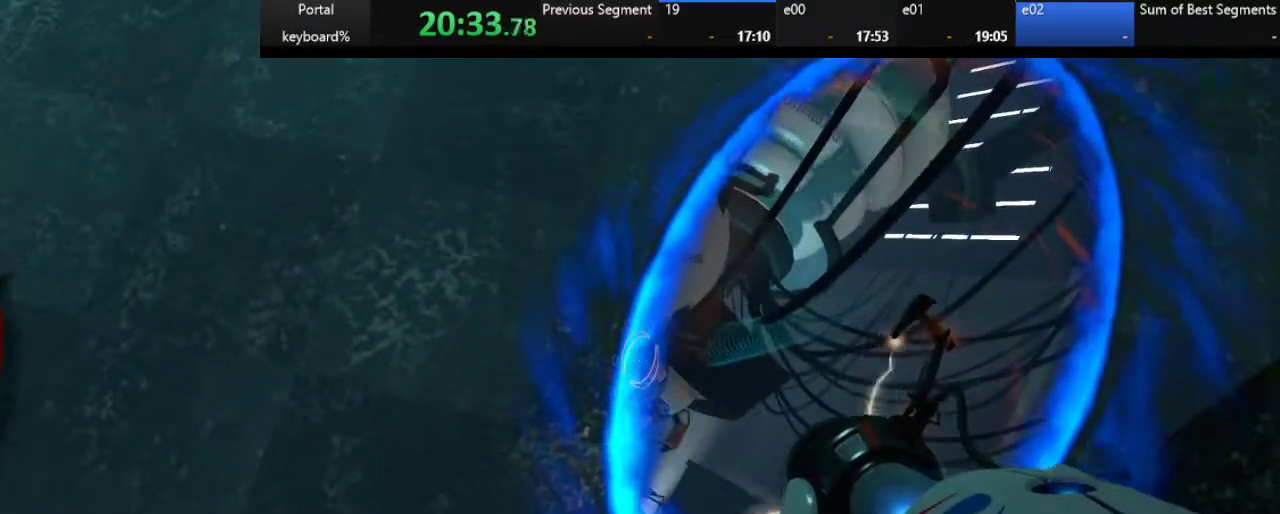
{"keys": [], "events": [[183, "s", "up"], [300, "d", "down"], [417, "d", "up"]]}
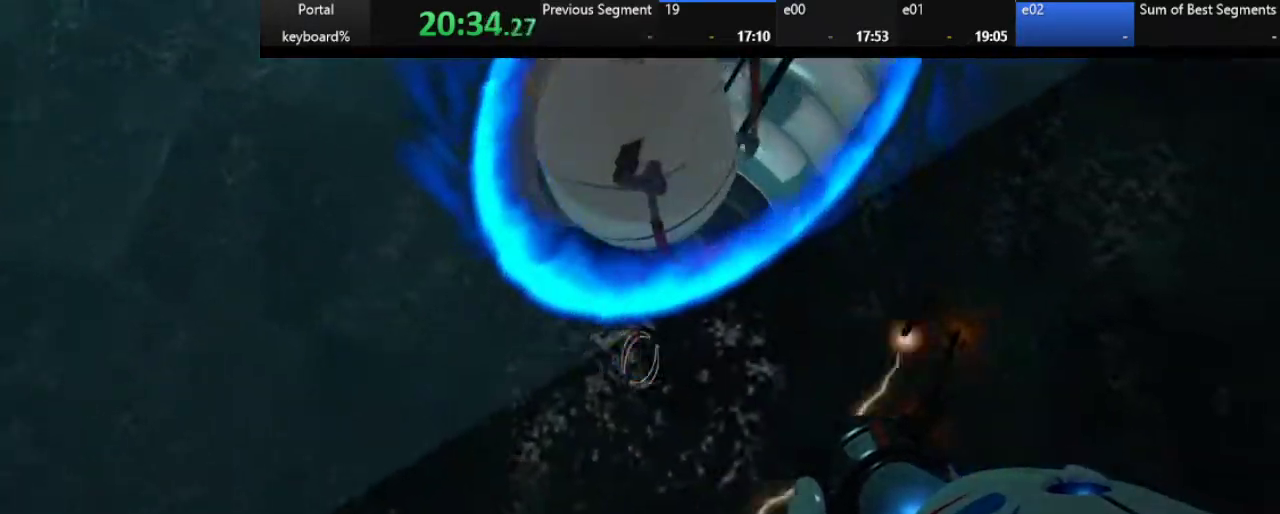
{"keys": ["up"], "events": [[167, "up", "down"]]}
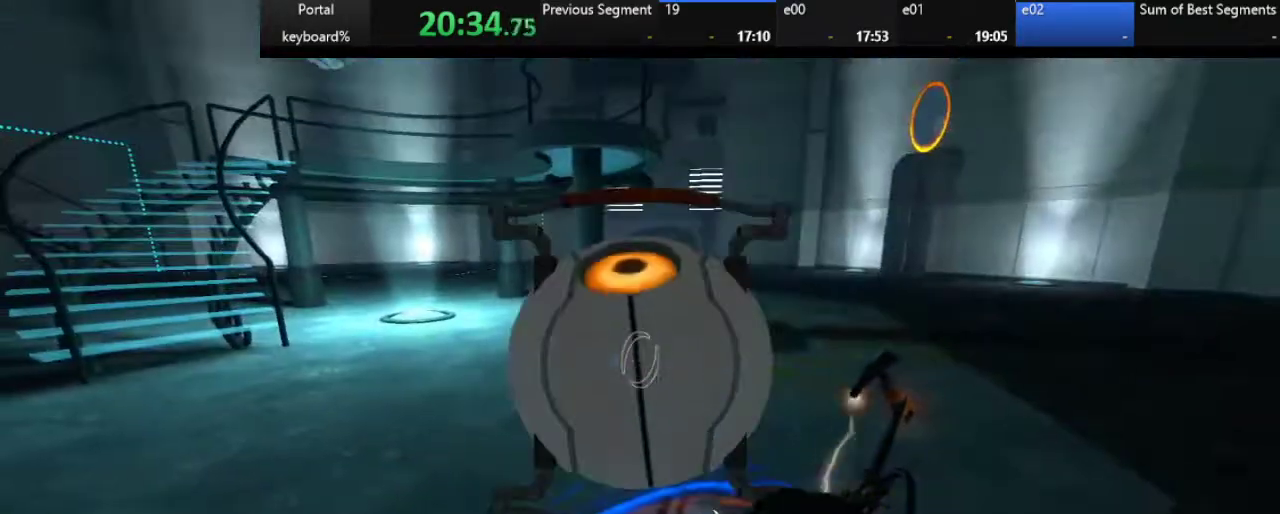
{"keys": [], "events": [[17, "up", "up"], [67, "q", "down"], [450, "q", "up"]]}
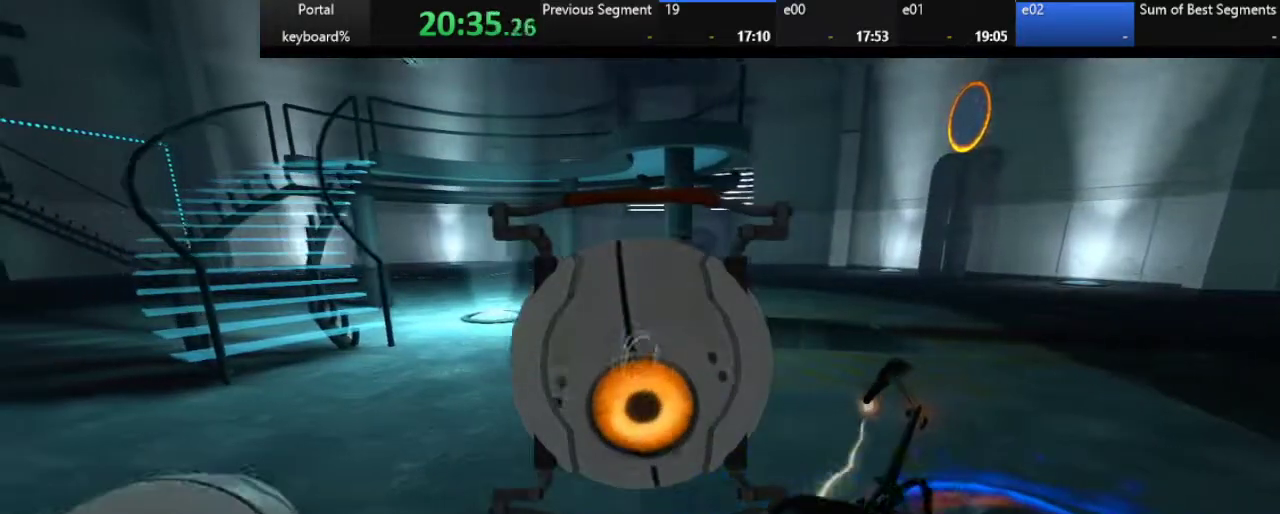
{"keys": ["d", "right", "up"], "events": [[67, "e", "down"], [150, "e", "up"], [267, "right", "down"], [317, "d", "down"], [467, "up", "down"]]}
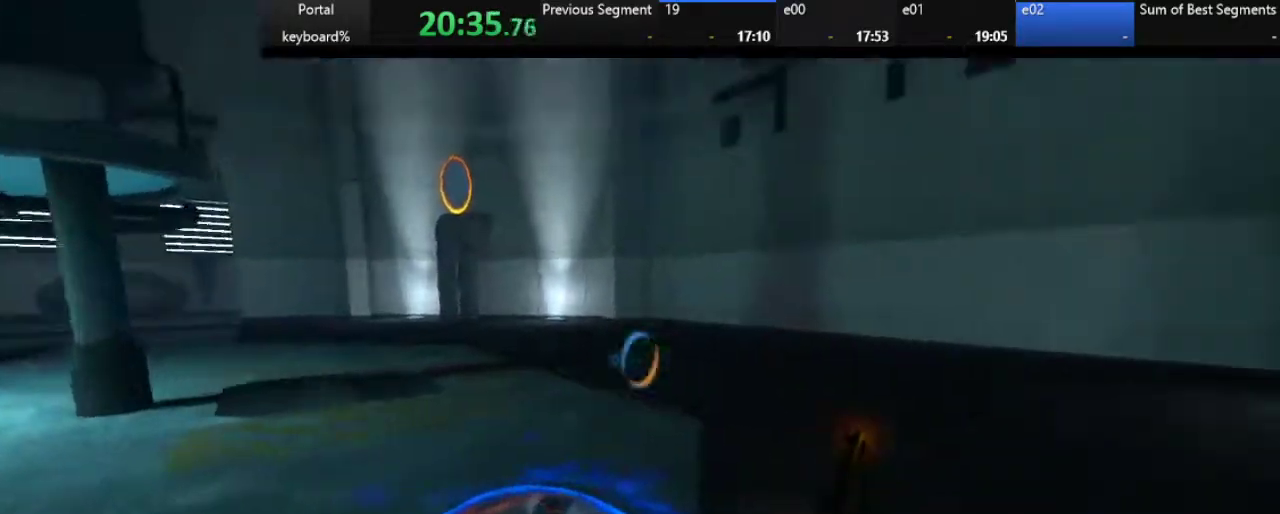
{"keys": ["d", "left"], "events": [[200, "right", "up"], [200, "up", "up"], [383, "left", "down"]]}
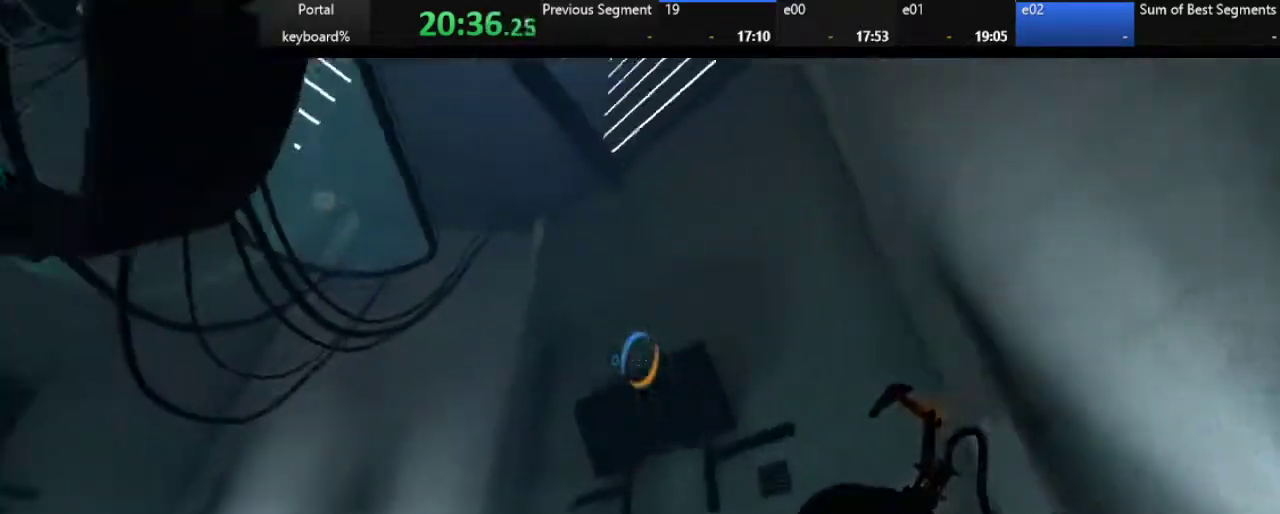
{"keys": ["left"], "events": [[133, "d", "up"], [133, "left", "up"], [317, "d", "down"], [317, "z", "down"], [400, "z", "up"], [450, "d", "up"], [450, "left", "down"], [450, "z", "down"], [500, "z", "up"]]}
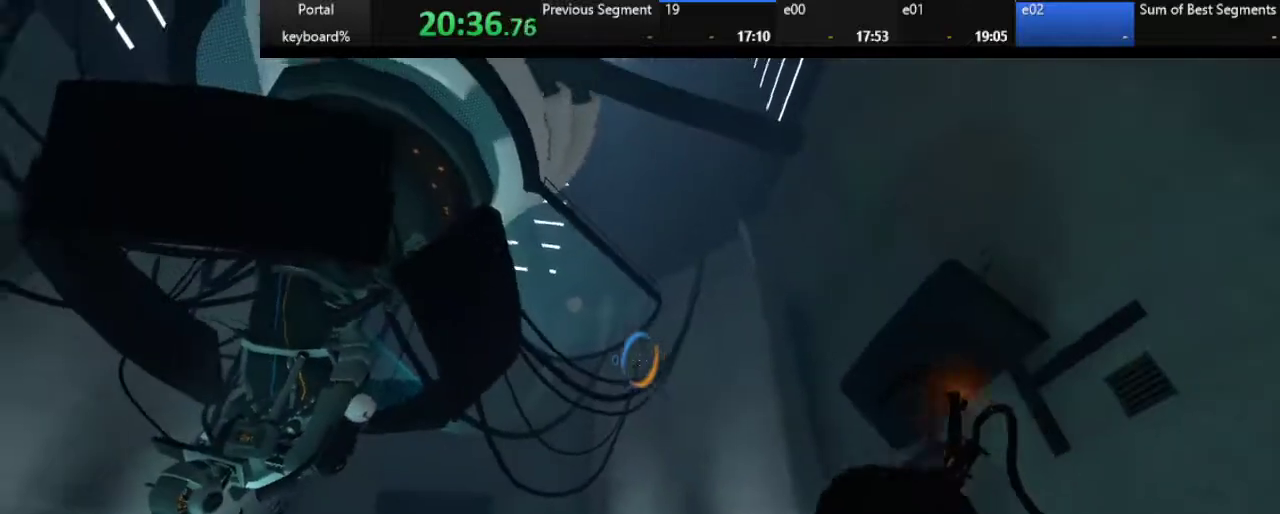
{"keys": [], "events": [[50, "left", "up"], [233, "d", "down"], [283, "z", "down"], [367, "d", "up"], [417, "z", "up"]]}
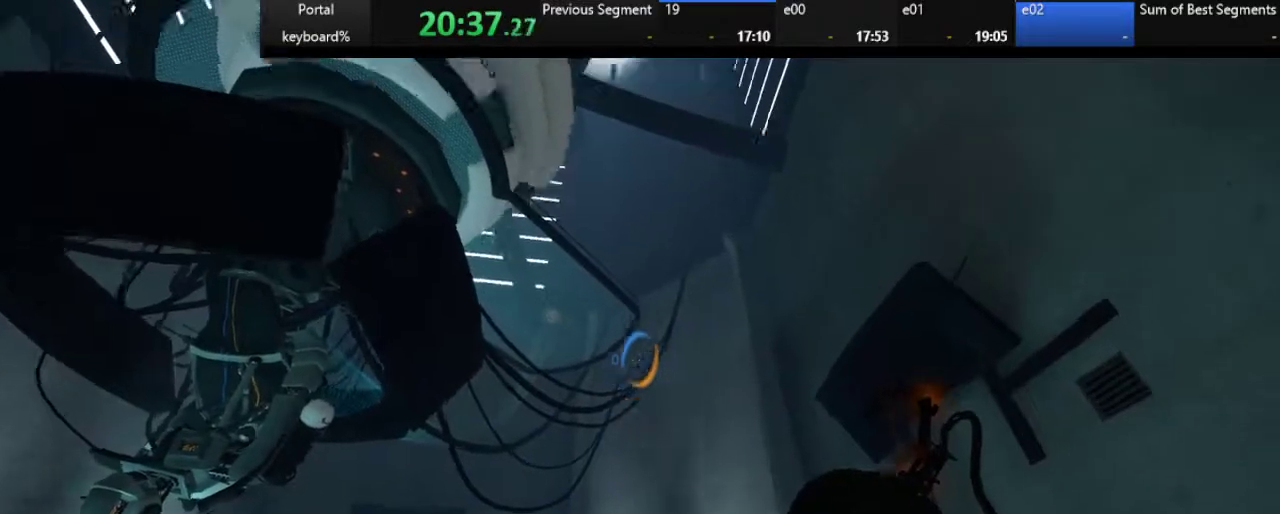
{"keys": [], "events": [[33, "up", "down"], [117, "up", "up"], [333, "d", "down"], [417, "d", "up"]]}